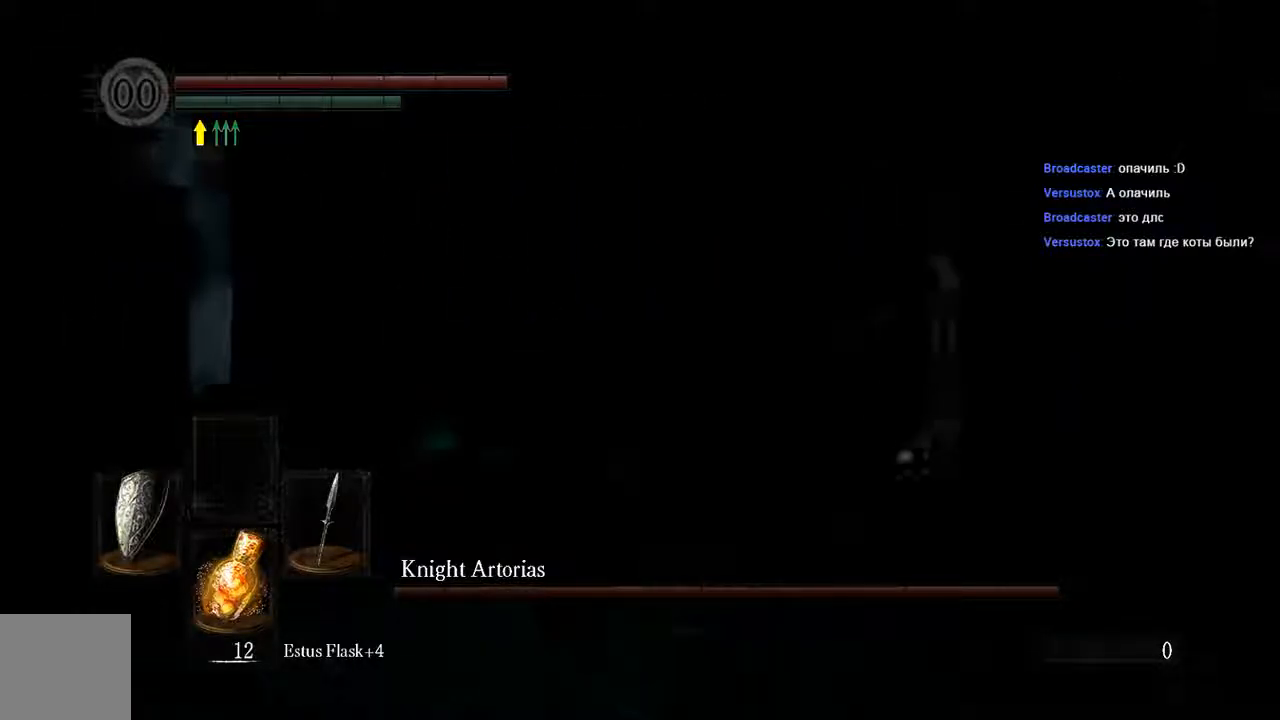
Gameplay with a controller (Xbox layout); each line is a JSON object with the inputs held at the frame after it. "events" lists button and stick changes between this image and that frame as [ms after this image, input, new state], when the widget could be followed in between. Not read: L3.
{"buttons": [], "left_stick": "up-right", "right_stick": "center", "events": [[100, "B", "down"], [150, "B", "up"], [183, "L1", "up"], [183, "left_stick", "up"], [467, "left_stick", "up-right"]]}
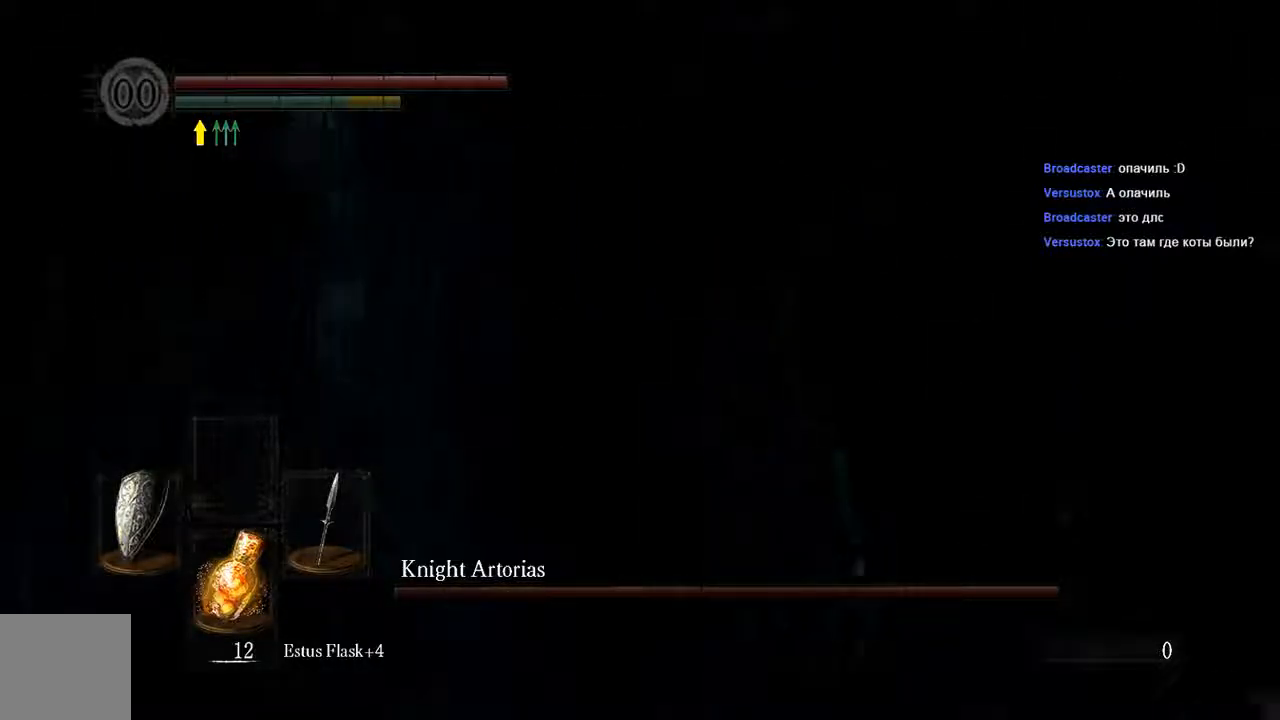
{"buttons": ["L1"], "left_stick": "up-right", "right_stick": "center", "events": [[317, "L1", "down"]]}
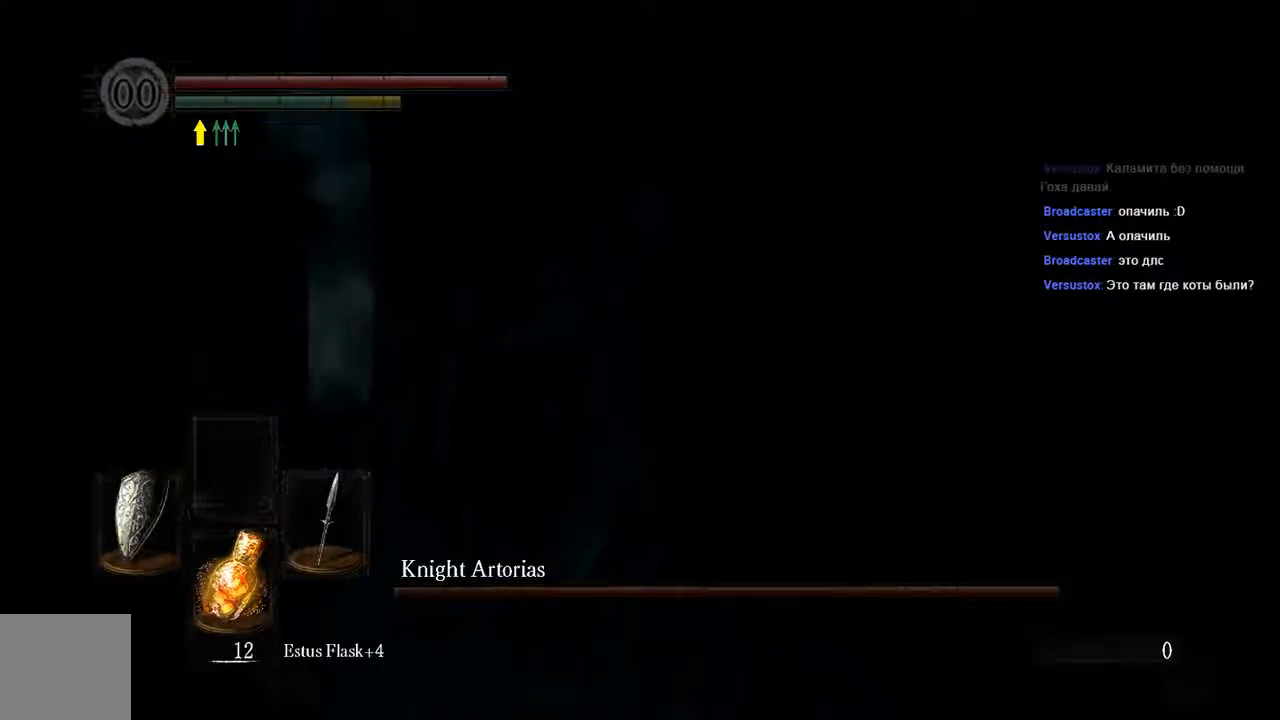
{"buttons": ["L1"], "left_stick": "up-right", "right_stick": "center", "events": []}
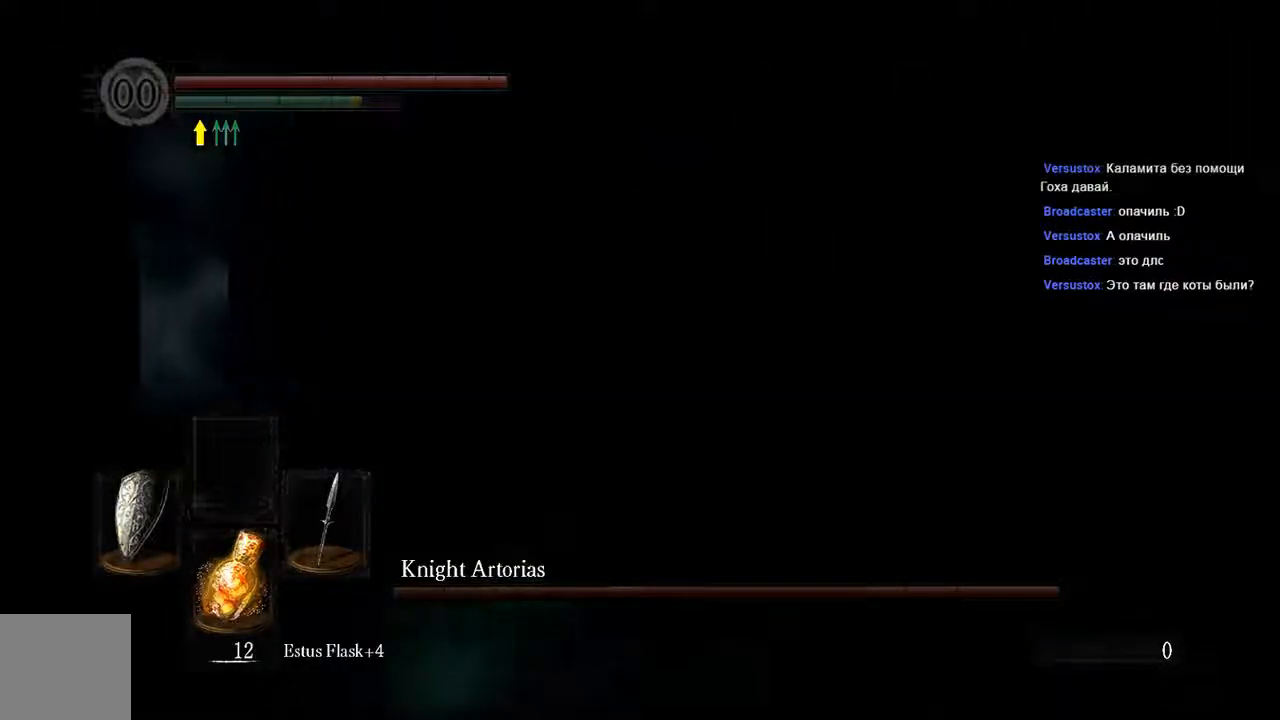
{"buttons": [], "left_stick": "right", "right_stick": "center", "events": [[50, "B", "down"], [117, "B", "up"], [250, "L1", "up"], [383, "left_stick", "right"]]}
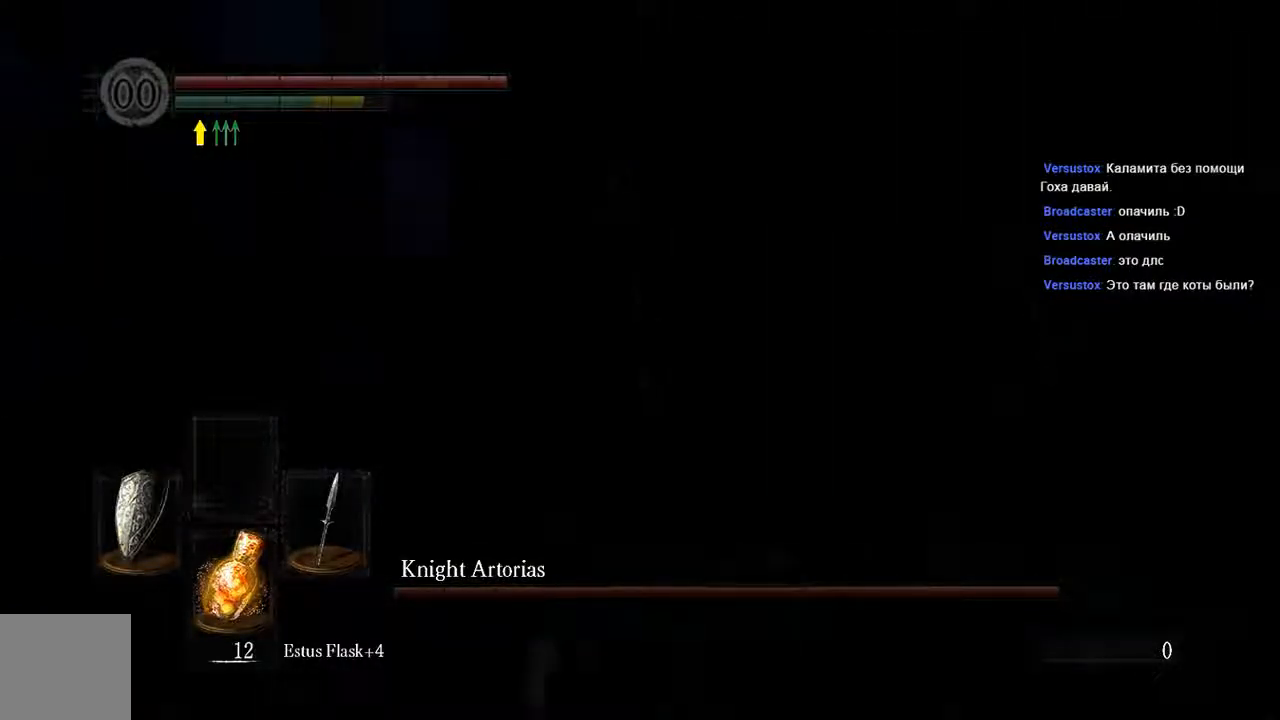
{"buttons": ["L1"], "left_stick": "right", "right_stick": "center", "events": [[233, "L1", "down"]]}
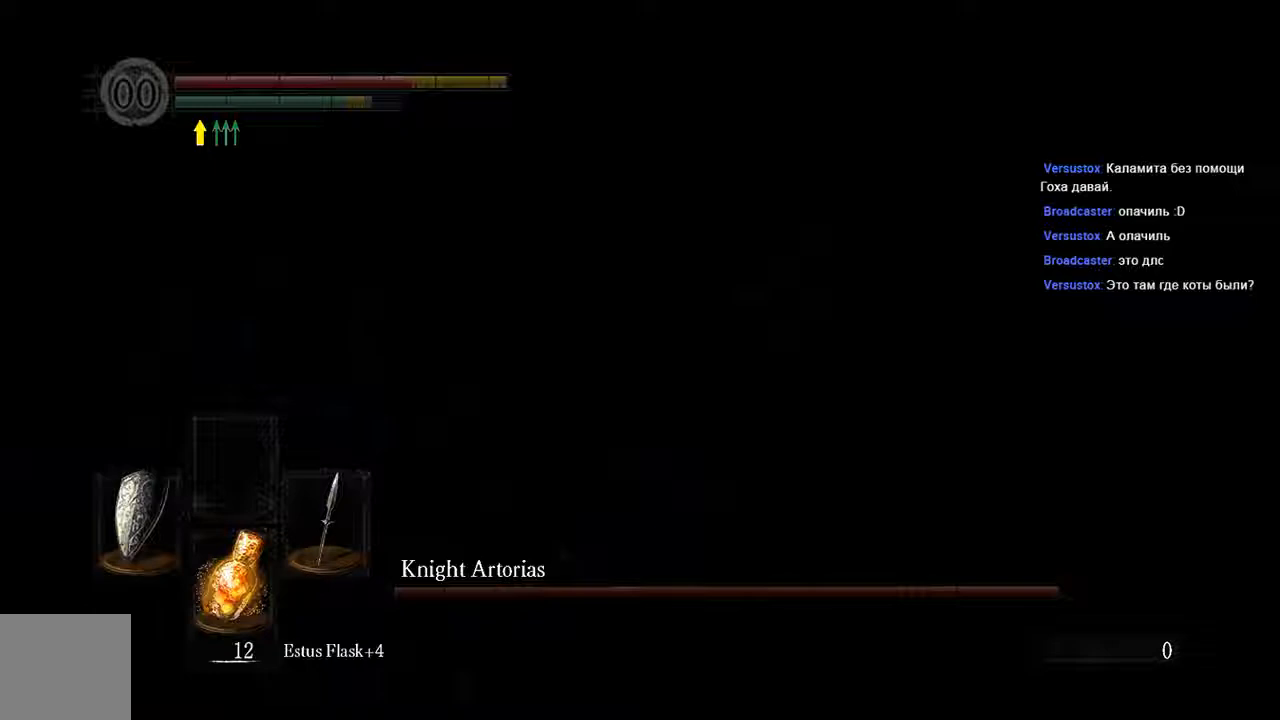
{"buttons": ["L1"], "left_stick": "right", "right_stick": "center", "events": [[233, "L1", "up"], [500, "L1", "down"]]}
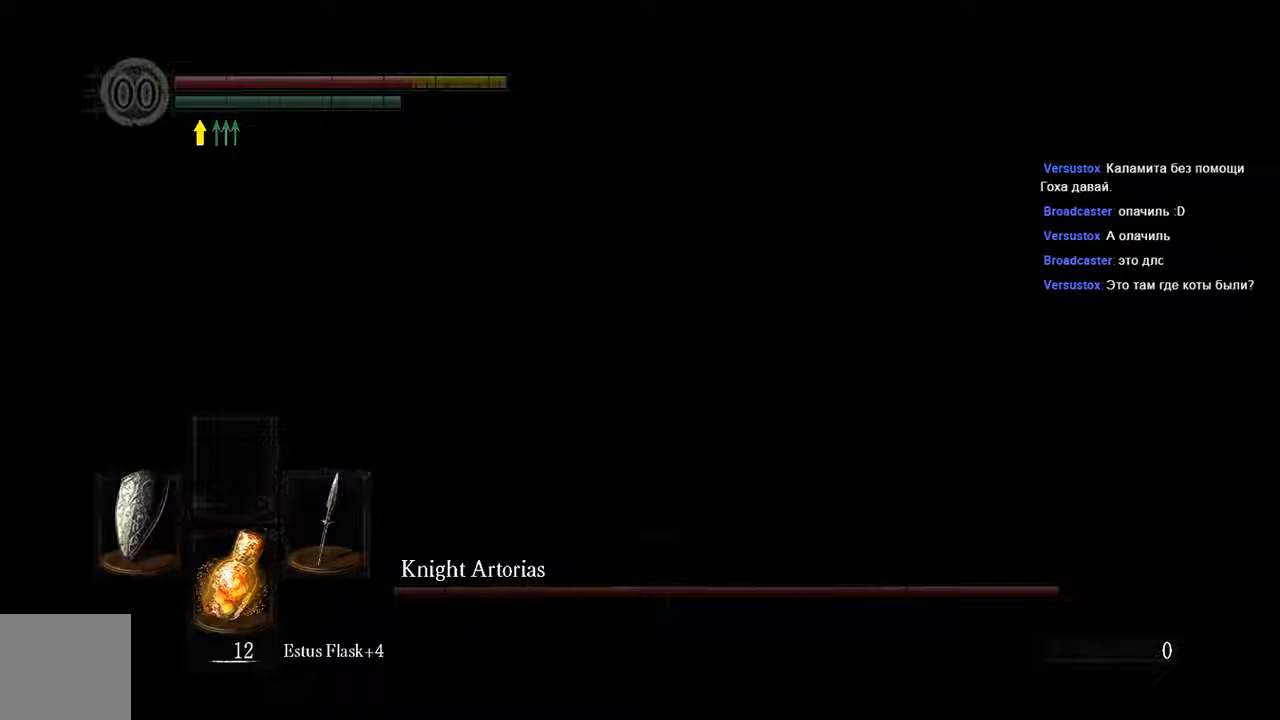
{"buttons": ["L1"], "left_stick": "right", "right_stick": "center", "events": []}
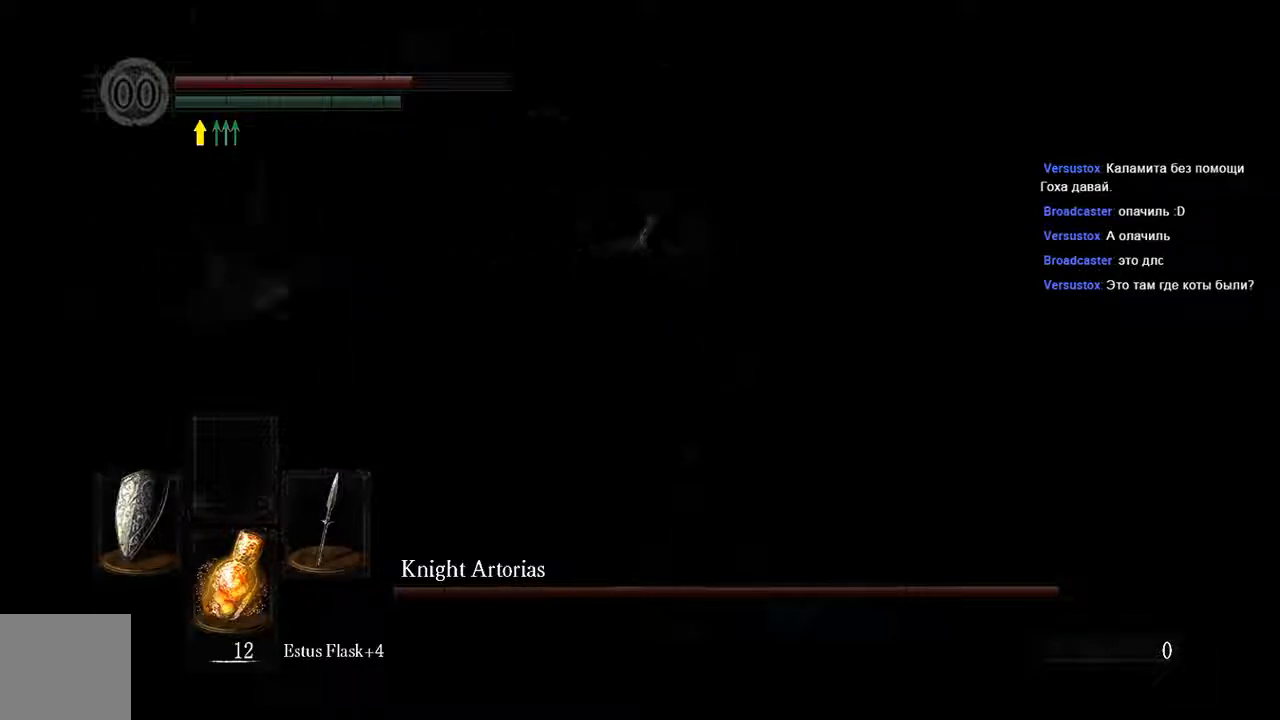
{"buttons": [], "left_stick": "right", "right_stick": "center", "events": [[150, "L1", "up"]]}
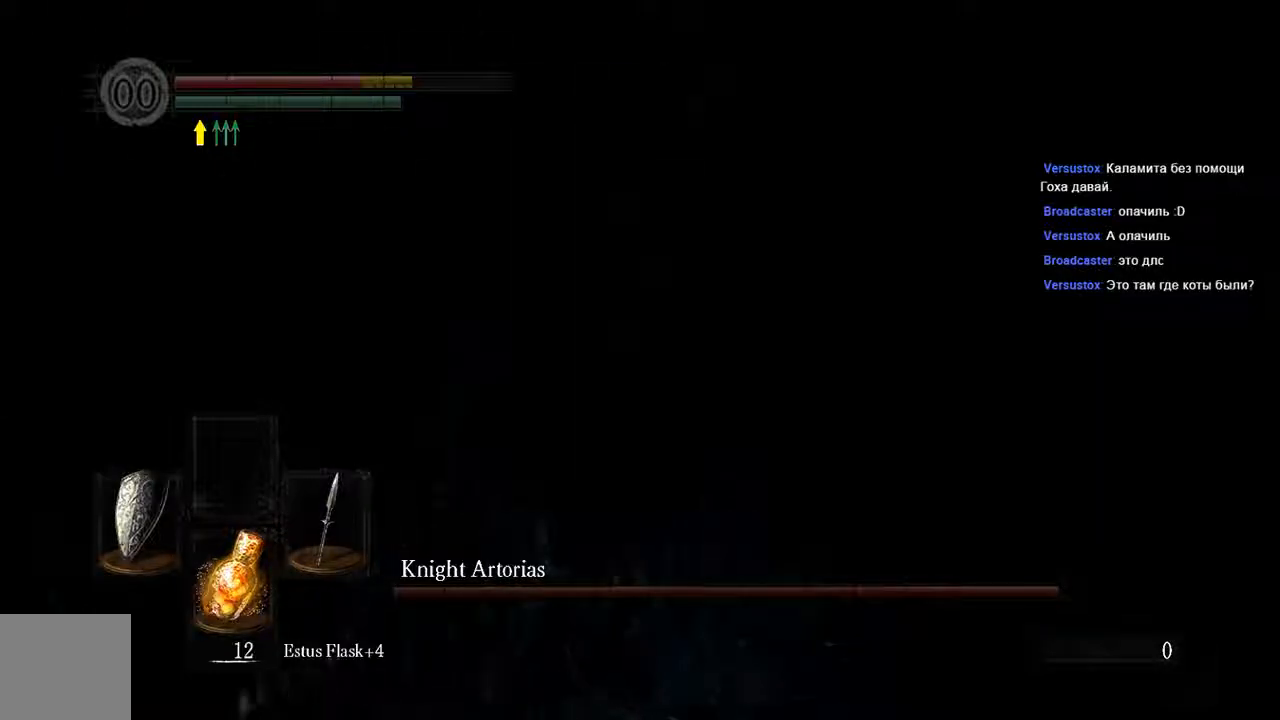
{"buttons": ["L1"], "left_stick": "up-right", "right_stick": "center", "events": [[17, "L1", "down"], [467, "left_stick", "up-right"]]}
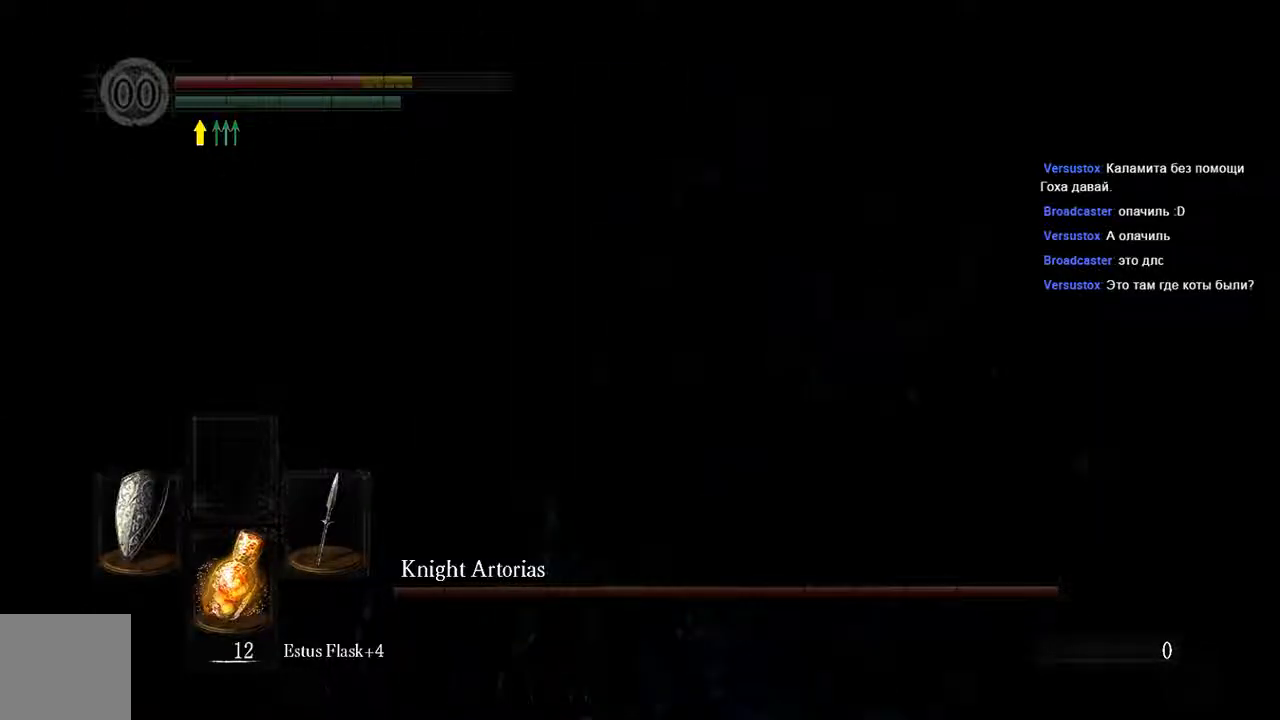
{"buttons": ["L1"], "left_stick": "up-right", "right_stick": "center", "events": []}
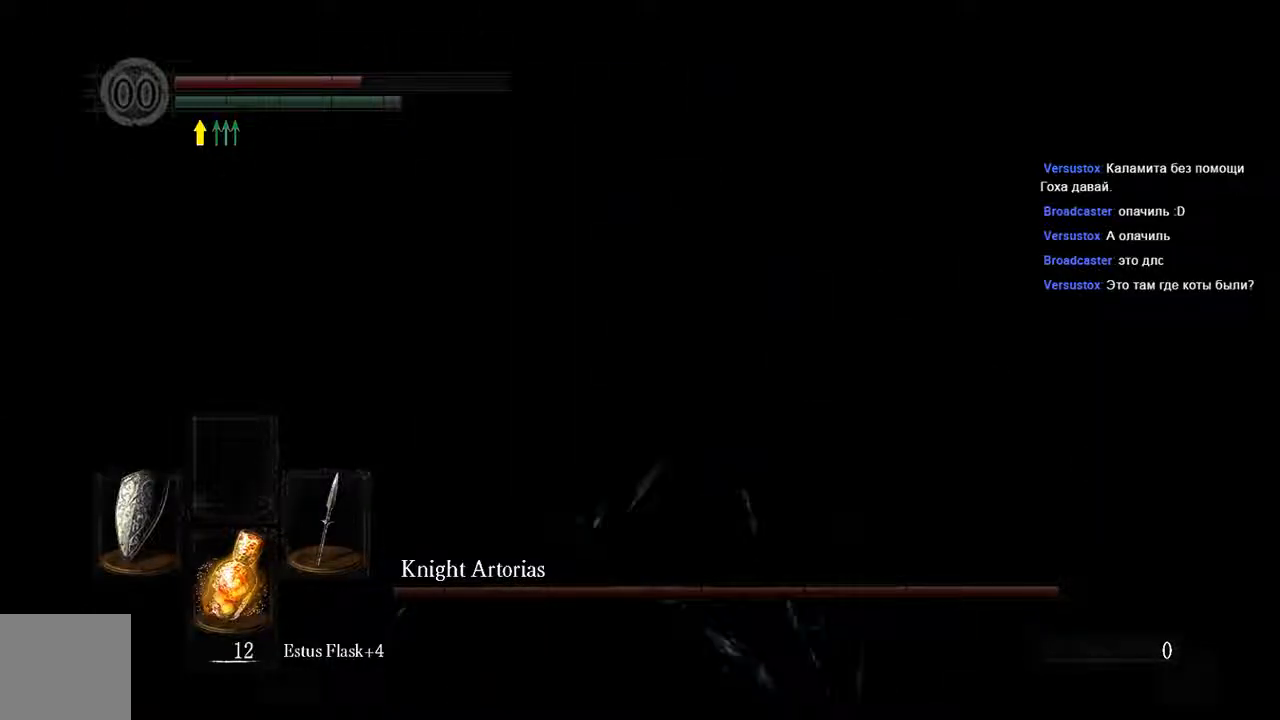
{"buttons": ["B", "L1"], "left_stick": "up-right", "right_stick": "center", "events": [[367, "B", "down"]]}
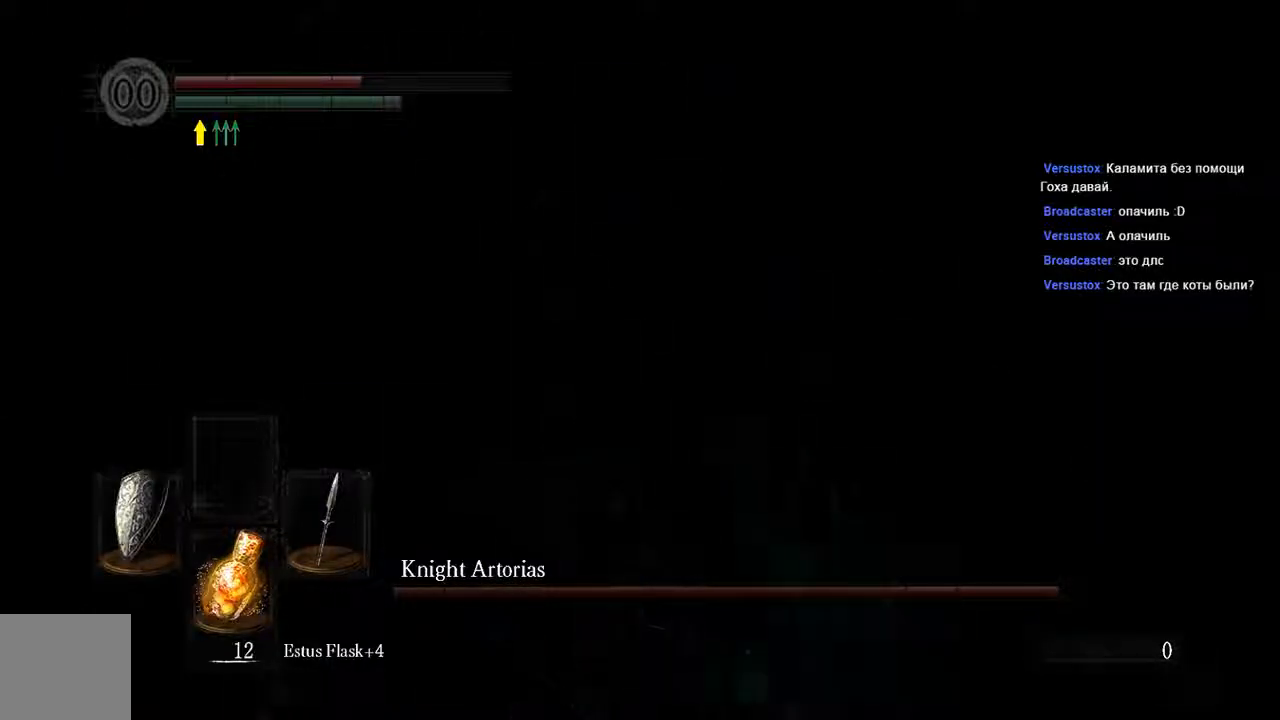
{"buttons": ["B", "L1"], "left_stick": "up-right", "right_stick": "center", "events": [[267, "R3", "down"], [433, "R3", "up"]]}
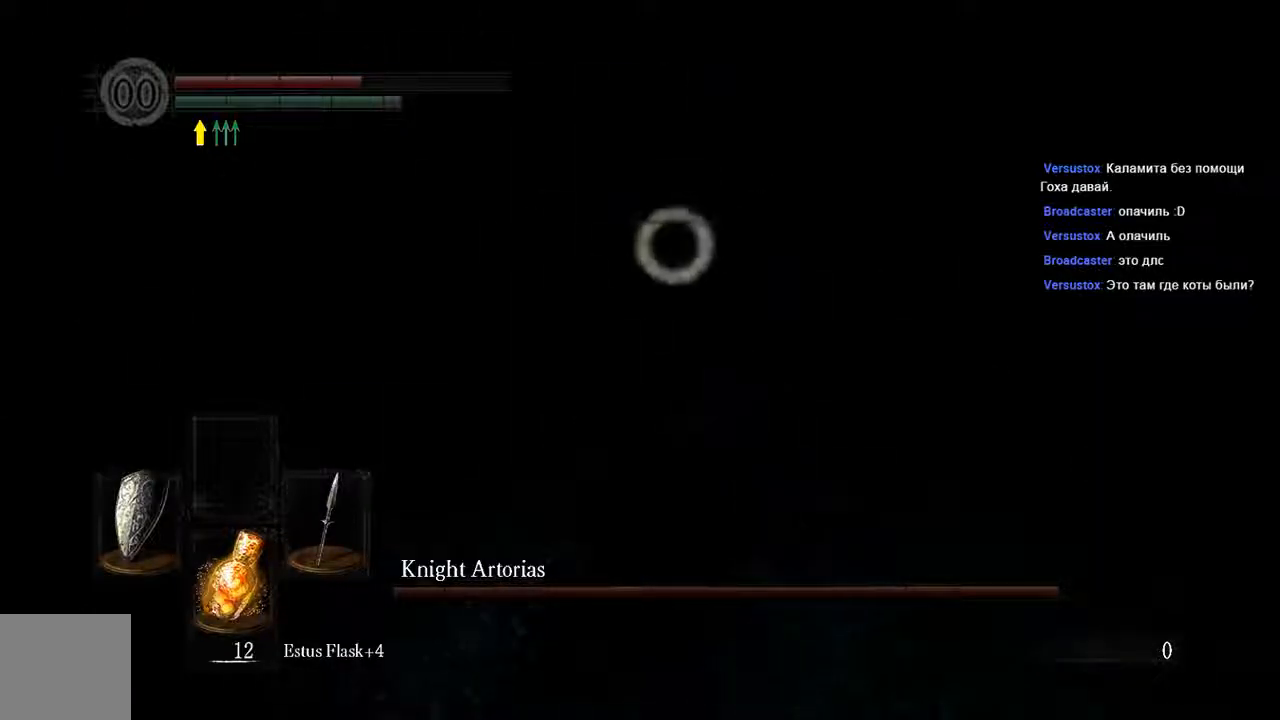
{"buttons": ["B", "L1"], "left_stick": "up", "right_stick": "center", "events": [[67, "left_stick", "up"], [233, "R3", "down"], [367, "R3", "up"]]}
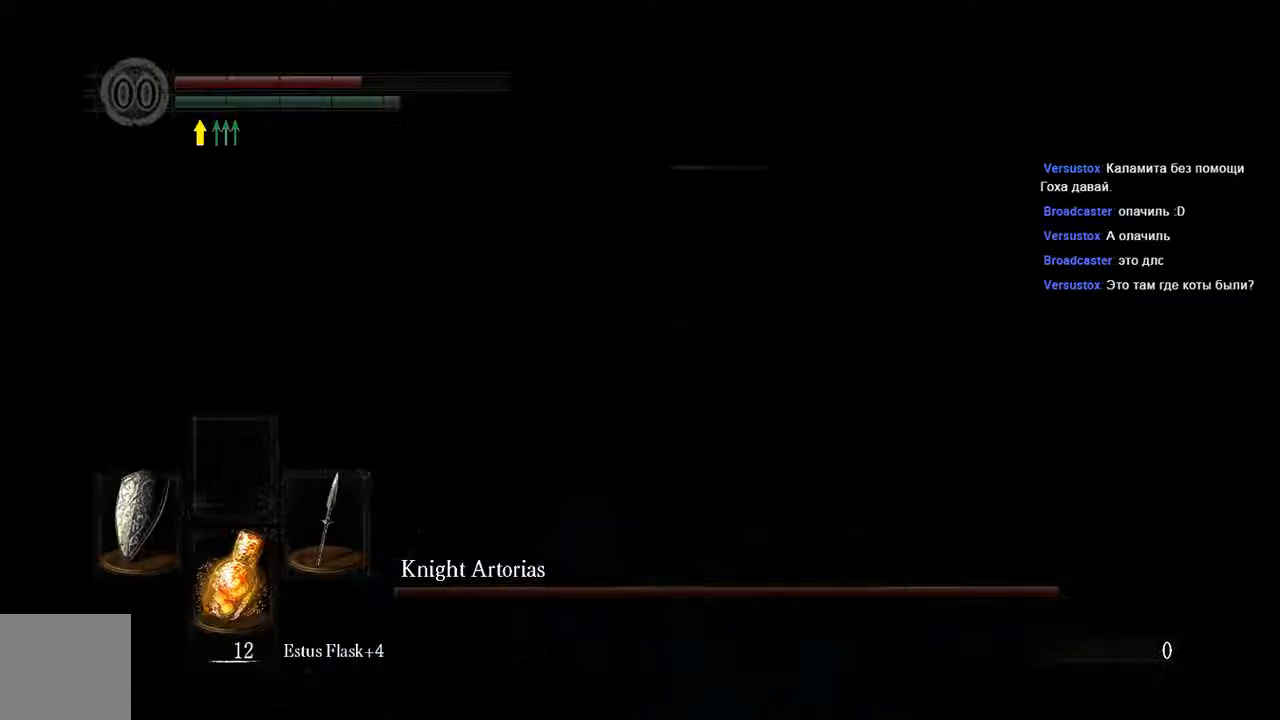
{"buttons": ["L1"], "left_stick": "up-right", "right_stick": "center", "events": [[367, "left_stick", "up-right"], [417, "B", "up"]]}
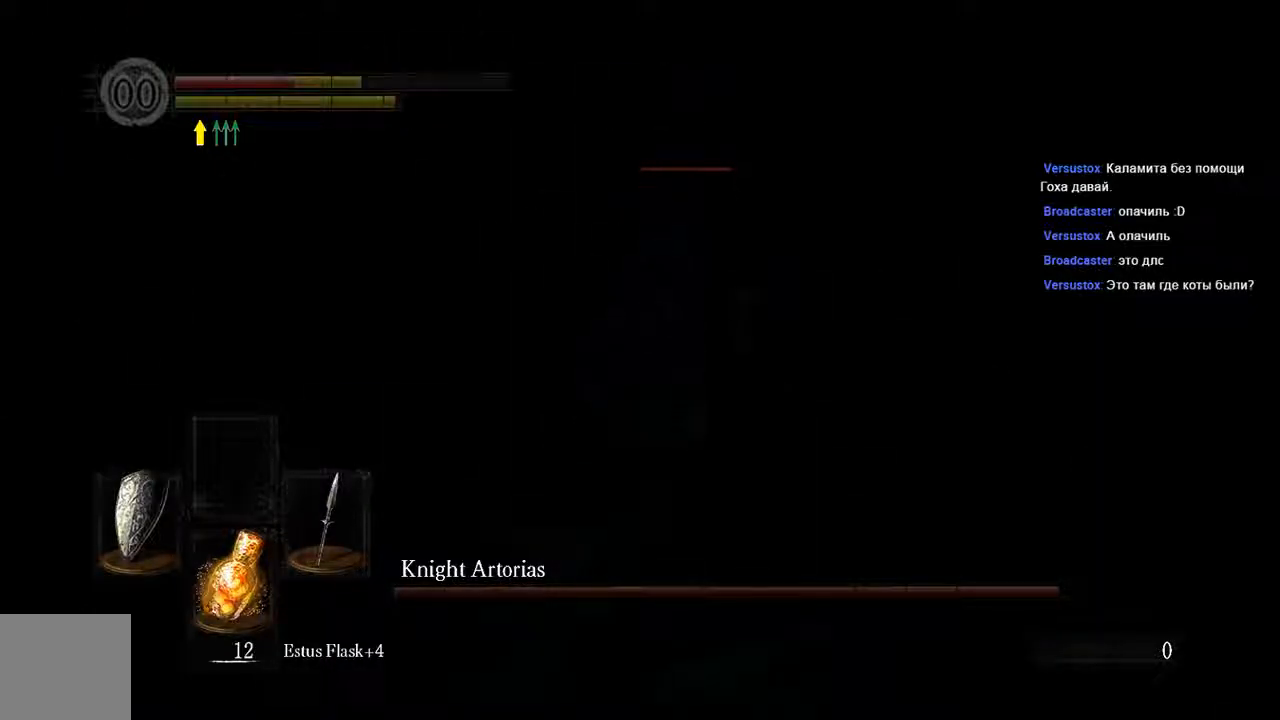
{"buttons": [], "left_stick": "up", "right_stick": "center", "events": [[317, "L1", "up"], [317, "left_stick", "up"]]}
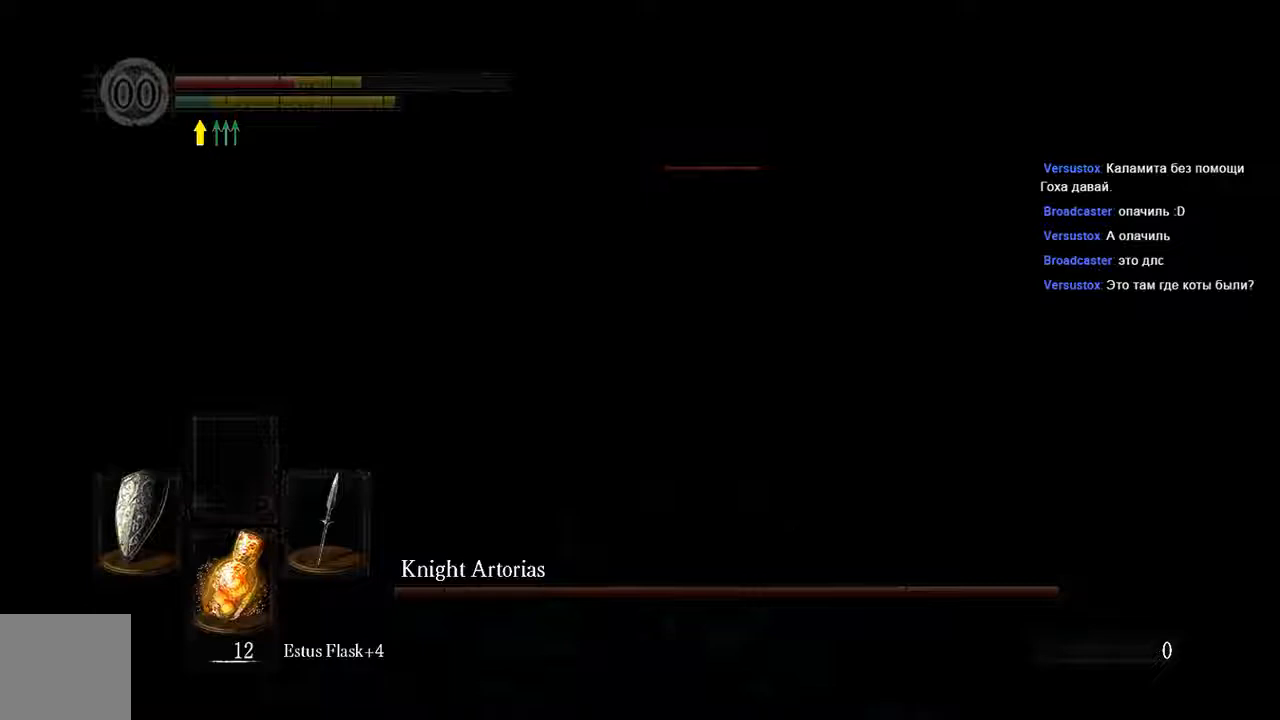
{"buttons": [], "left_stick": "up", "right_stick": "center", "events": []}
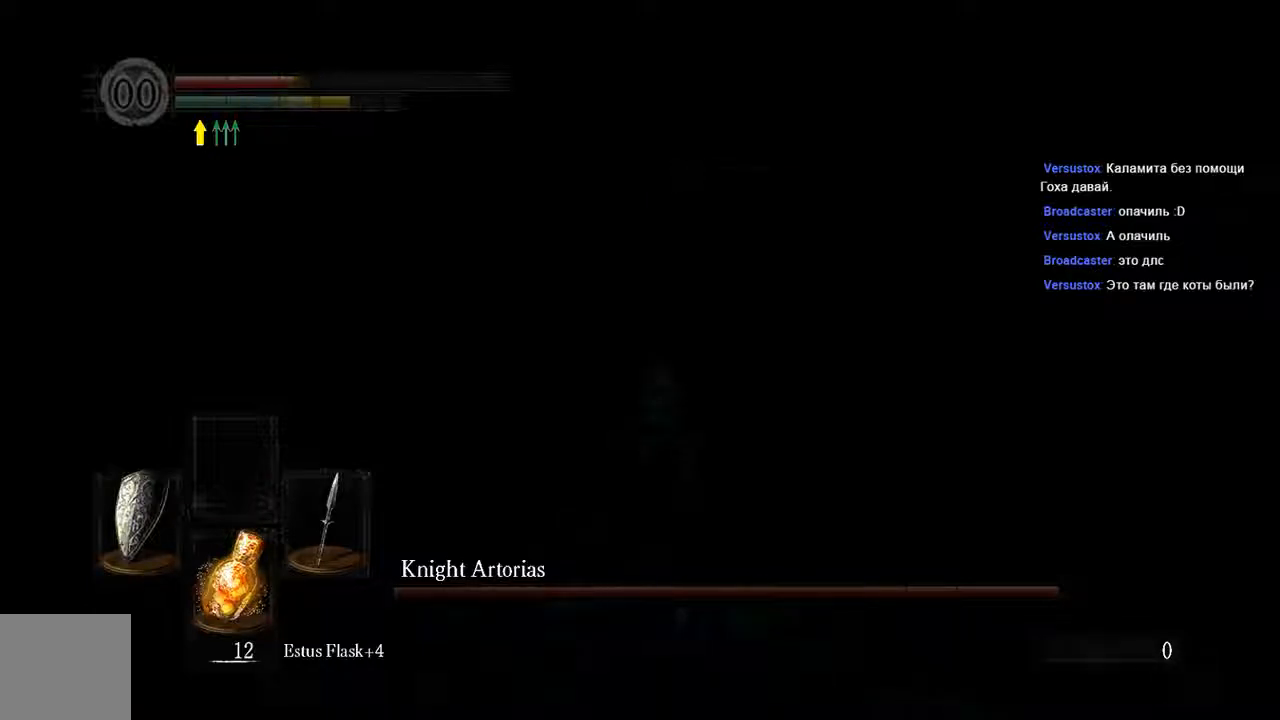
{"buttons": ["L1"], "left_stick": "up", "right_stick": "center", "events": [[150, "L1", "down"]]}
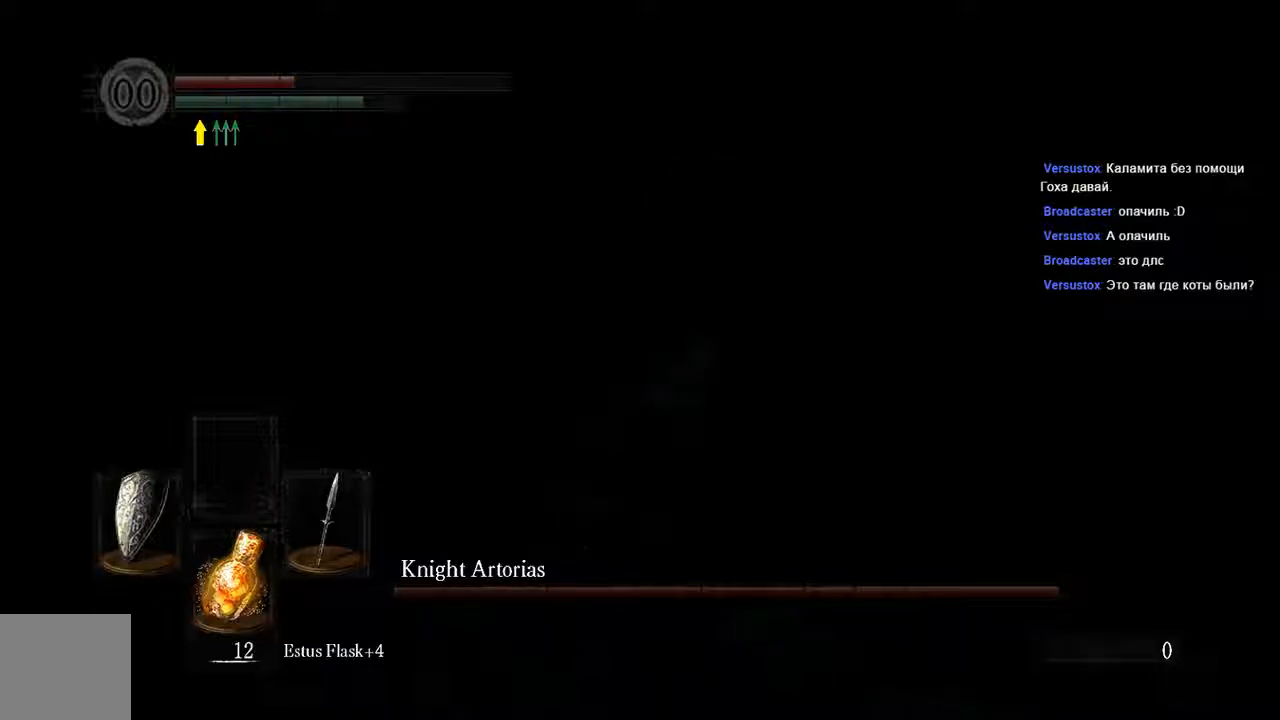
{"buttons": ["L1"], "left_stick": "up", "right_stick": "center", "events": []}
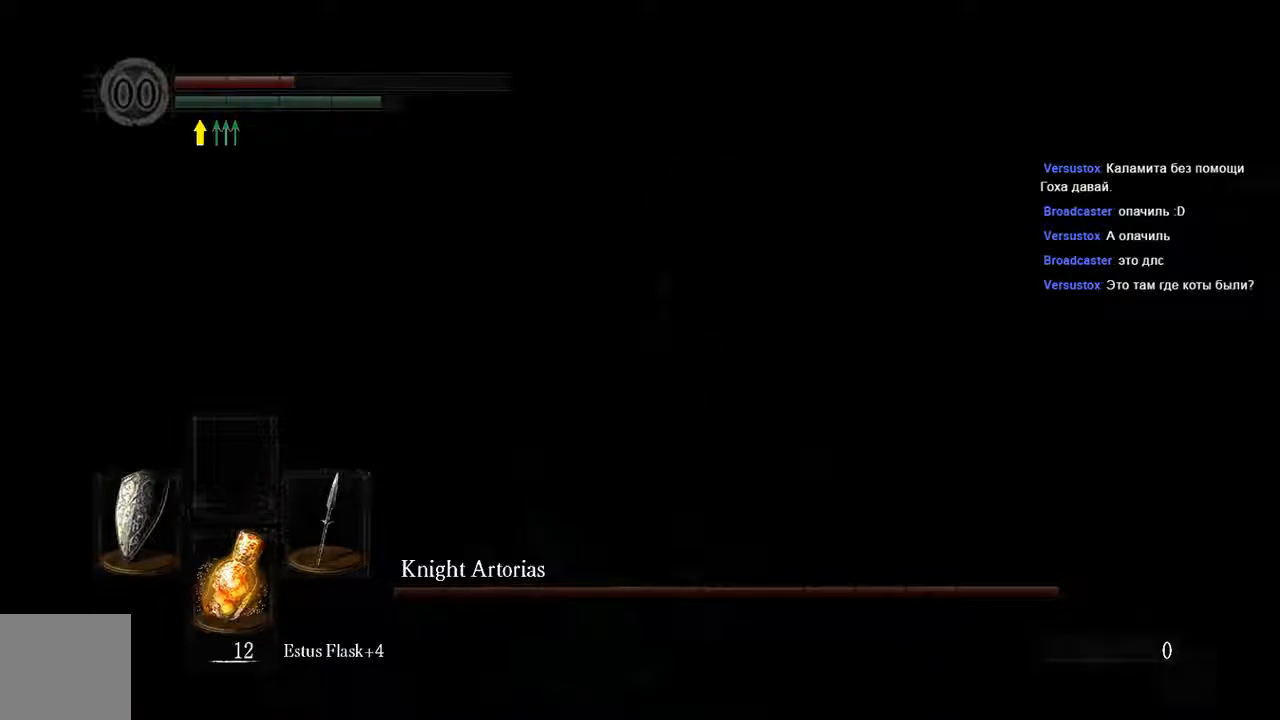
{"buttons": ["B", "L1"], "left_stick": "up", "right_stick": "center", "events": [[267, "B", "down"]]}
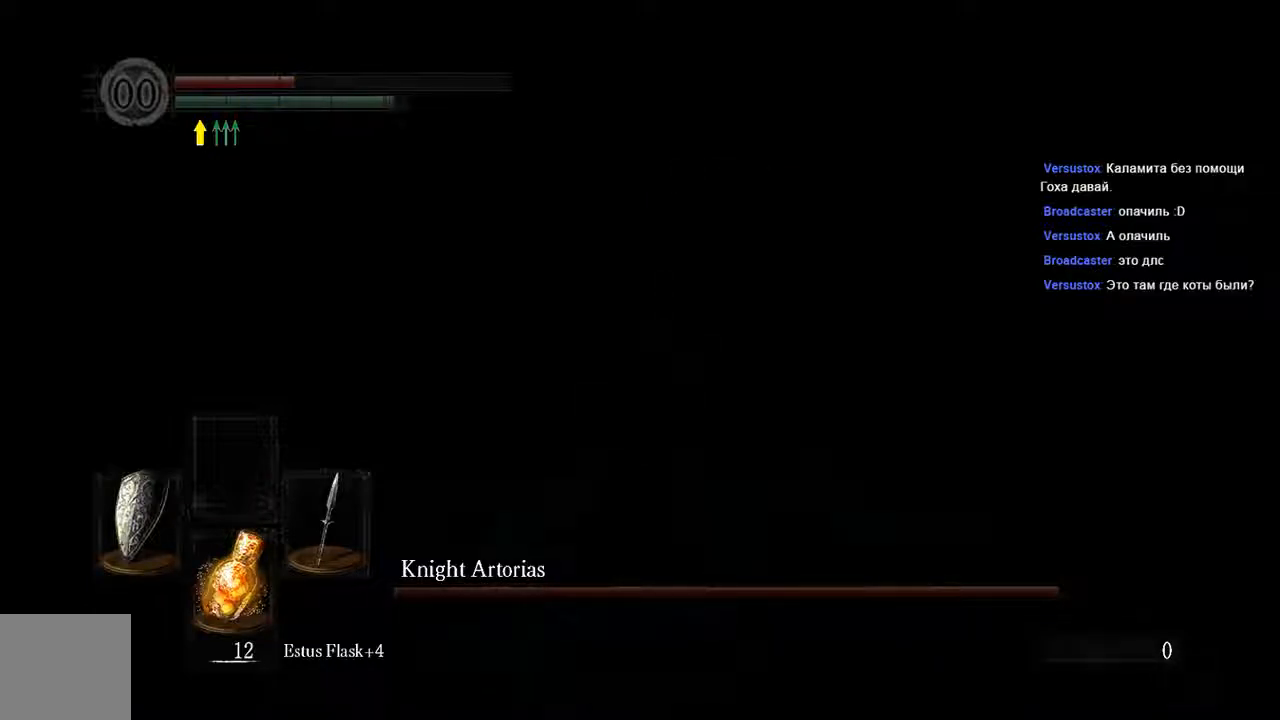
{"buttons": ["B", "L1"], "left_stick": "up", "right_stick": "center", "events": []}
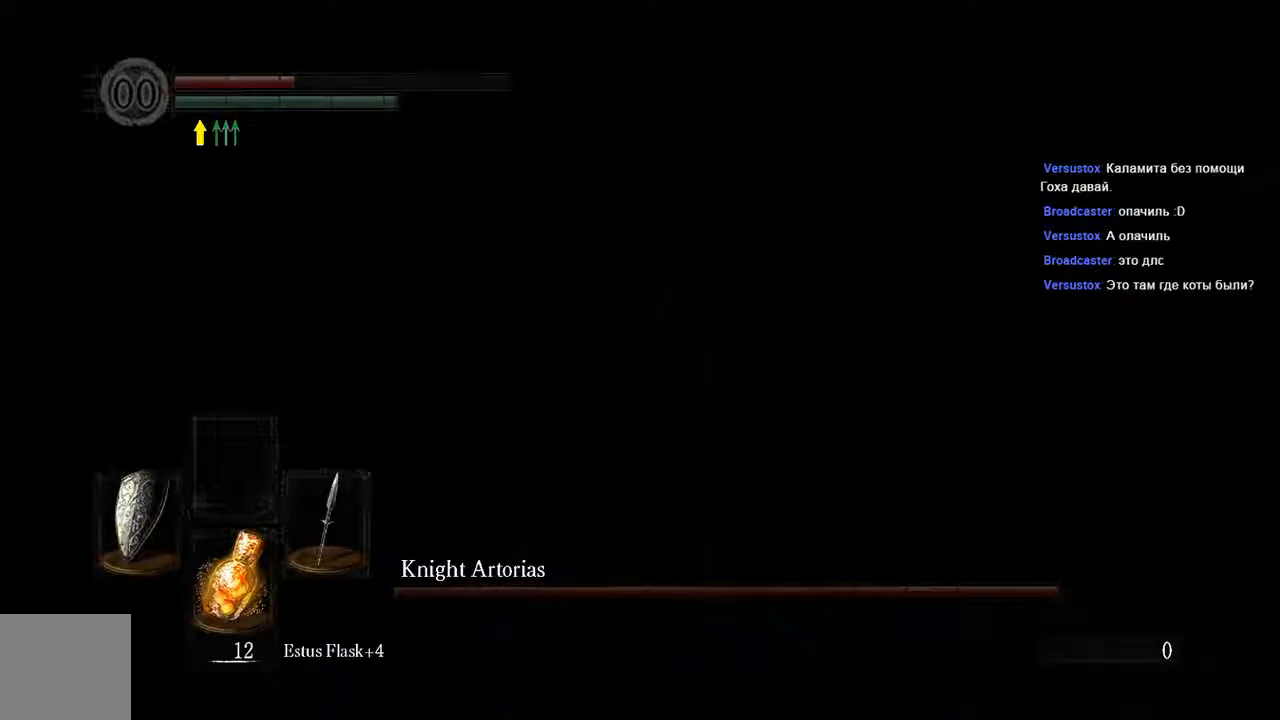
{"buttons": ["B", "L1"], "left_stick": "up", "right_stick": "center", "events": [[117, "R1", "down"], [350, "R1", "up"]]}
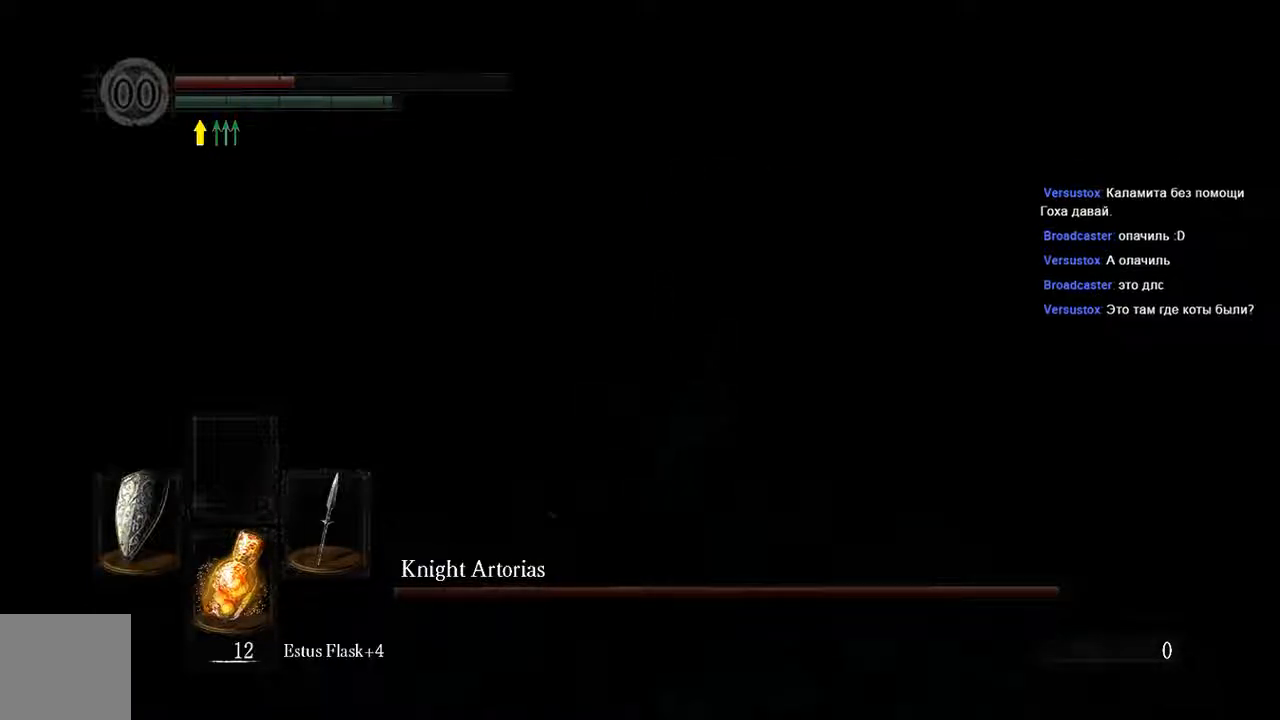
{"buttons": ["B", "L1"], "left_stick": "up", "right_stick": "center", "events": [[17, "R3", "down"], [250, "R3", "up"]]}
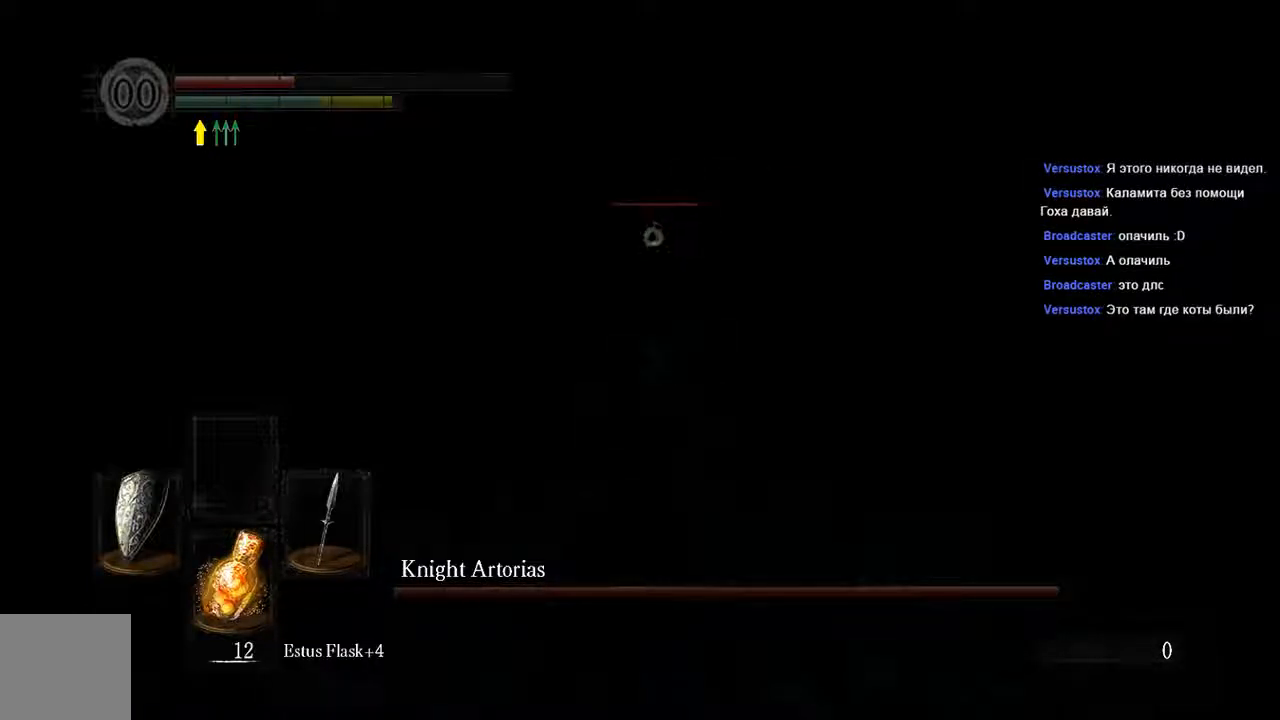
{"buttons": [], "left_stick": "up", "right_stick": "center", "events": [[50, "B", "up"], [183, "L1", "up"]]}
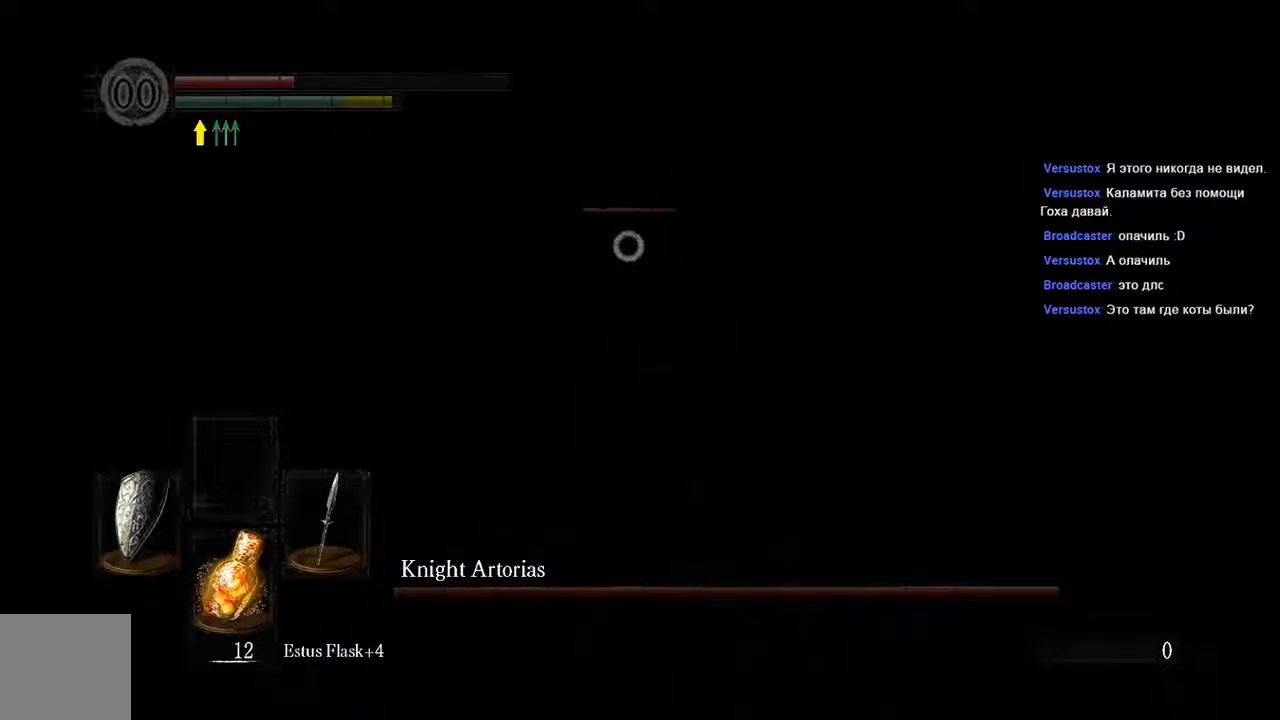
{"buttons": ["B", "L1"], "left_stick": "up", "right_stick": "center", "events": [[183, "L1", "down"], [333, "B", "down"]]}
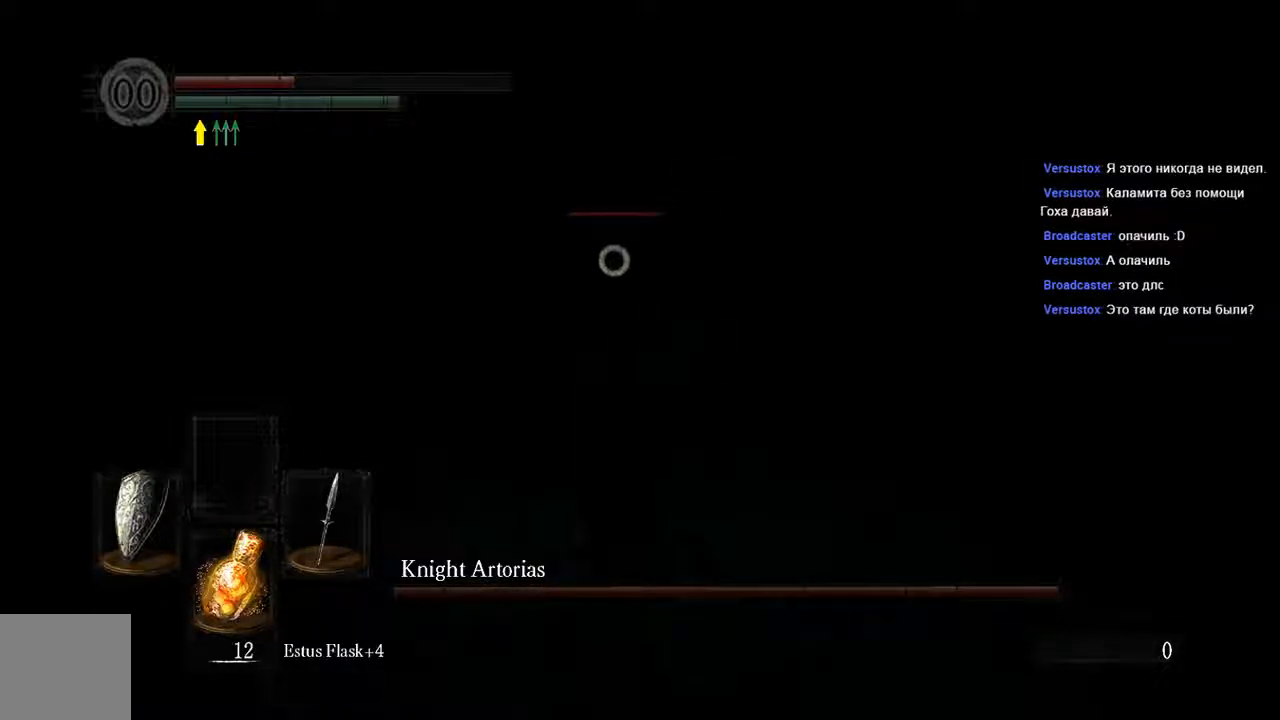
{"buttons": ["B", "L1"], "left_stick": "up", "right_stick": "center", "events": []}